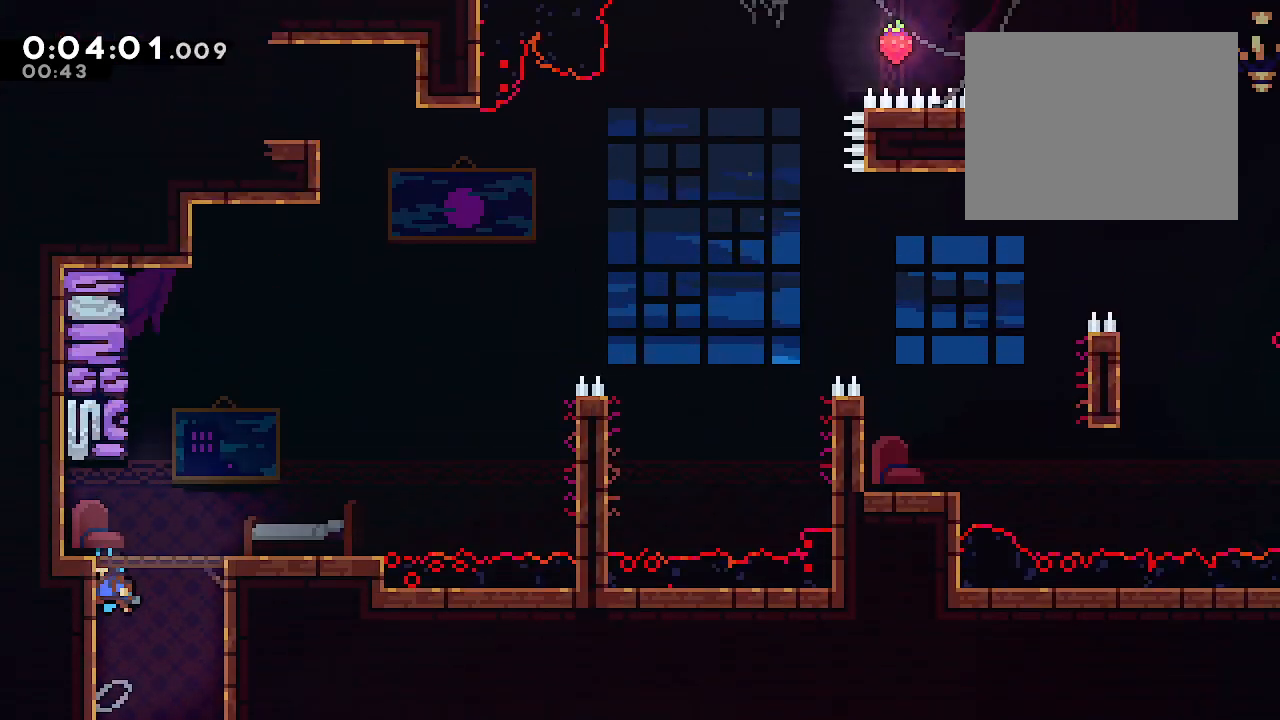
Gameplay with a controller (Xbox layout); each line is a JSON object with the inputs held at the frame after it. "events" lists button and stick changes between this image and that frame as [ms after this image, input, new state], when the widget could be followed in between. Not read: L3.
{"buttons": ["L2"], "left_stick": "right", "right_stick": "center", "events": [[383, "B", "down"], [433, "B", "up"]]}
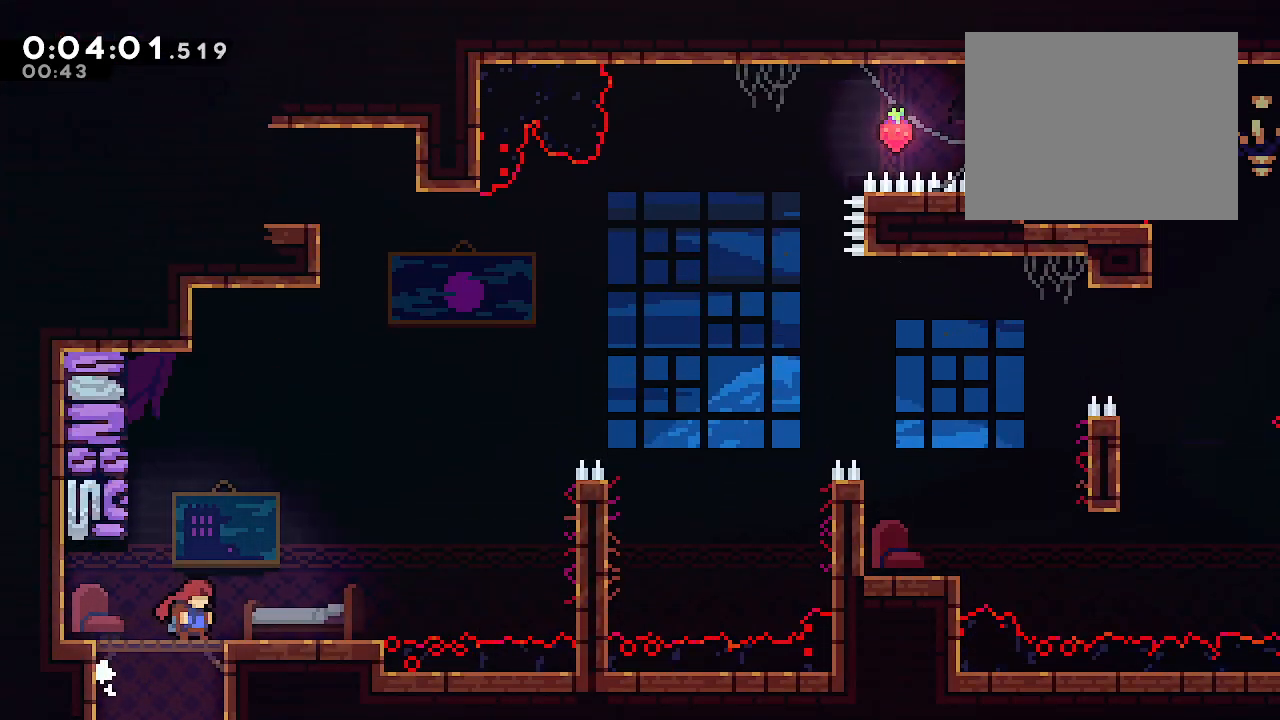
{"buttons": ["B", "L2"], "left_stick": "right", "right_stick": "center", "events": [[67, "Y", "down"], [150, "Y", "up"], [267, "B", "down"], [433, "B", "up"], [483, "B", "down"]]}
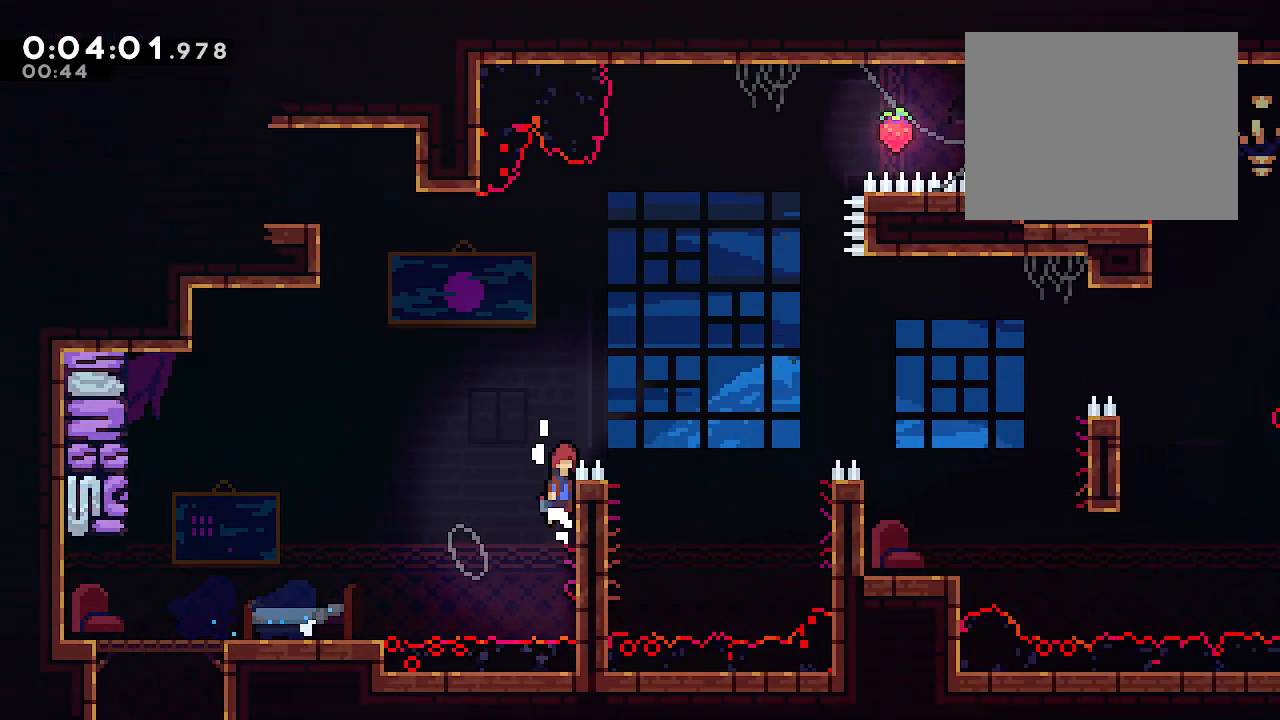
{"buttons": ["Y"], "left_stick": "right", "right_stick": "center", "events": [[83, "A", "down"], [217, "A", "up"], [250, "B", "up"], [333, "L2", "up"], [417, "Y", "down"]]}
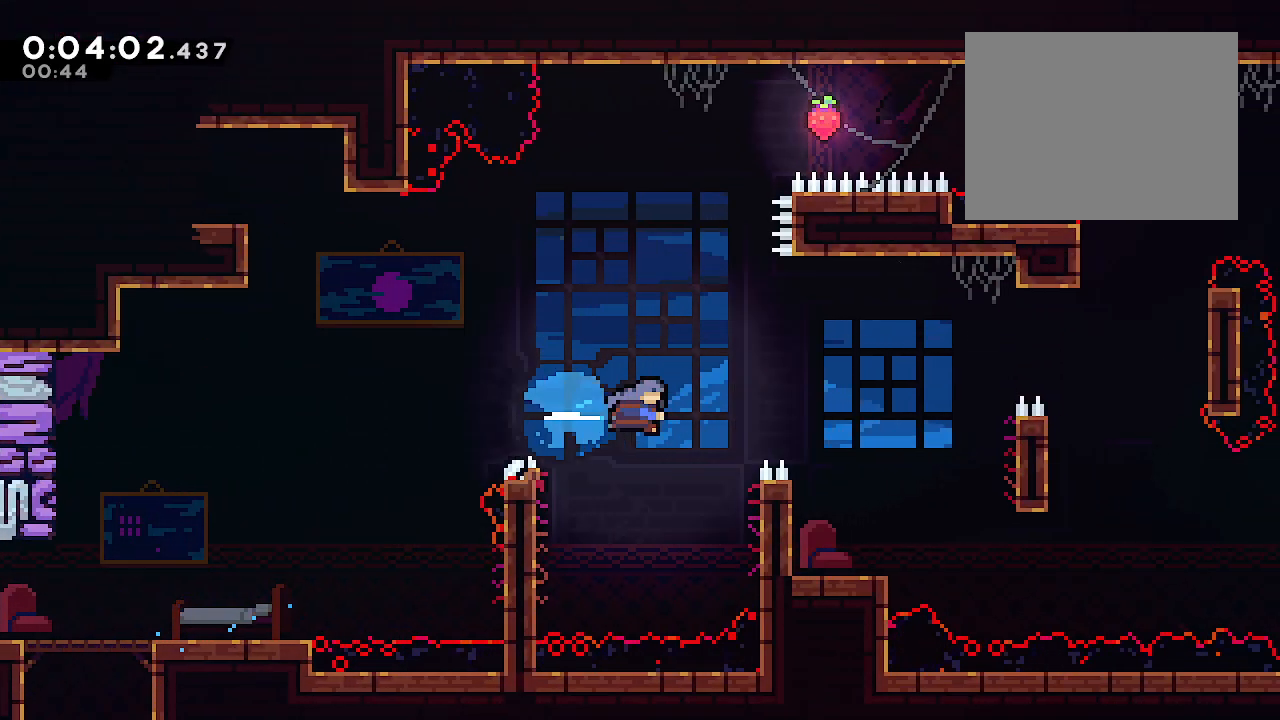
{"buttons": [], "left_stick": "up-left", "right_stick": "center", "events": [[200, "Y", "up"], [250, "left_stick", "center"], [333, "left_stick", "up-left"]]}
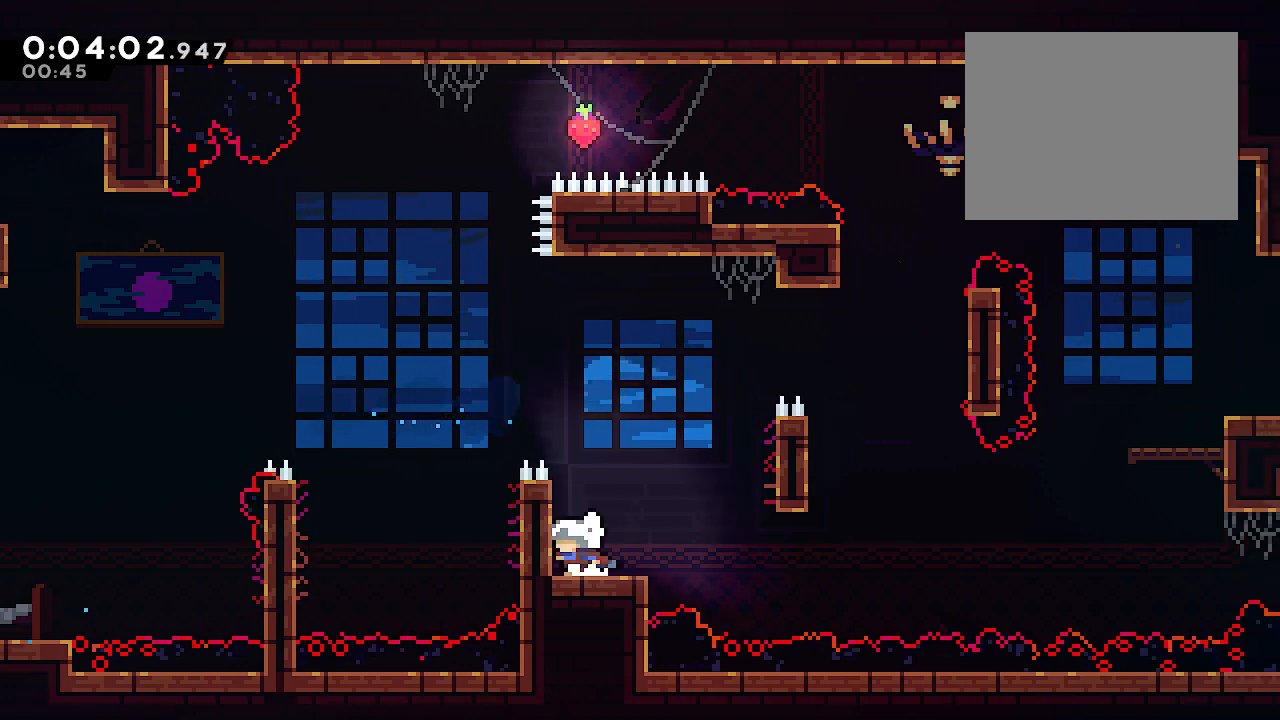
{"buttons": ["DPAD_RIGHT"], "left_stick": "up-right", "right_stick": "center", "events": [[67, "left_stick", "down-right"], [83, "Y", "down"], [200, "Y", "up"], [283, "B", "down"], [467, "B", "up"], [500, "DPAD_RIGHT", "down"], [500, "left_stick", "up-right"]]}
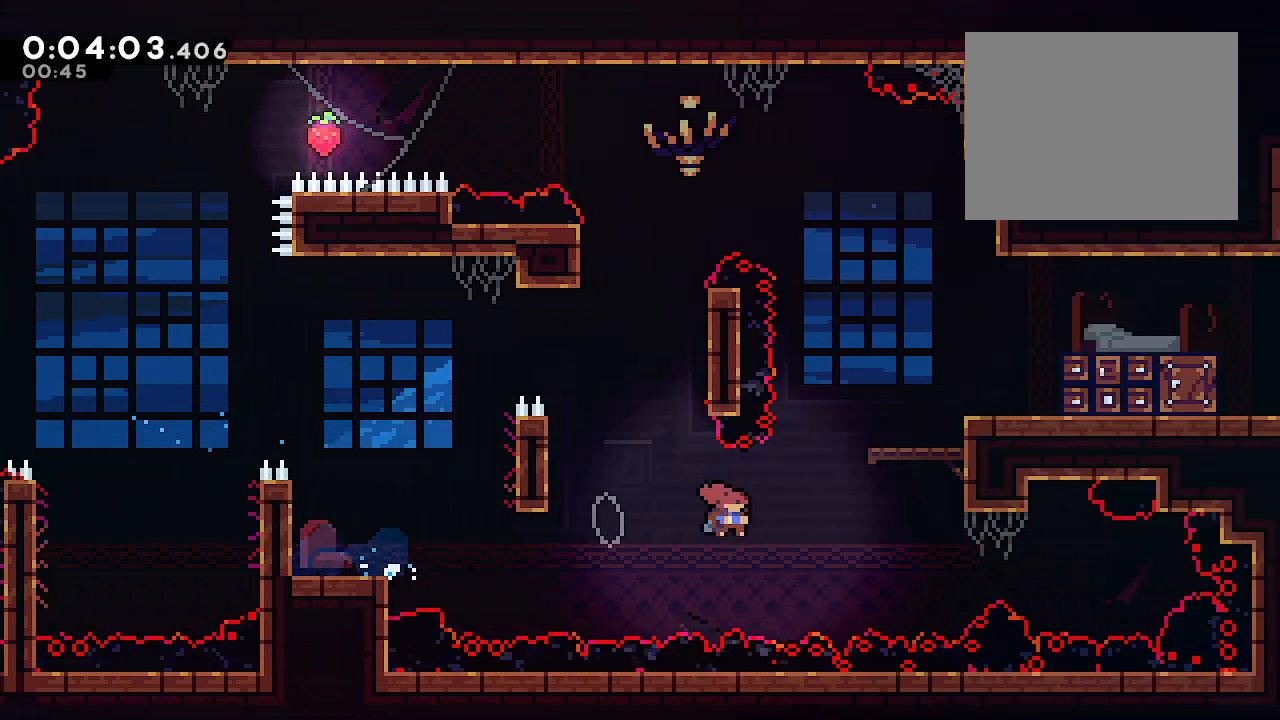
{"buttons": [], "left_stick": "center", "right_stick": "center", "events": [[17, "L2", "down"], [50, "R2", "down"], [67, "DPAD_RIGHT", "up"], [233, "R2", "up"], [400, "left_stick", "center"], [417, "L2", "up"]]}
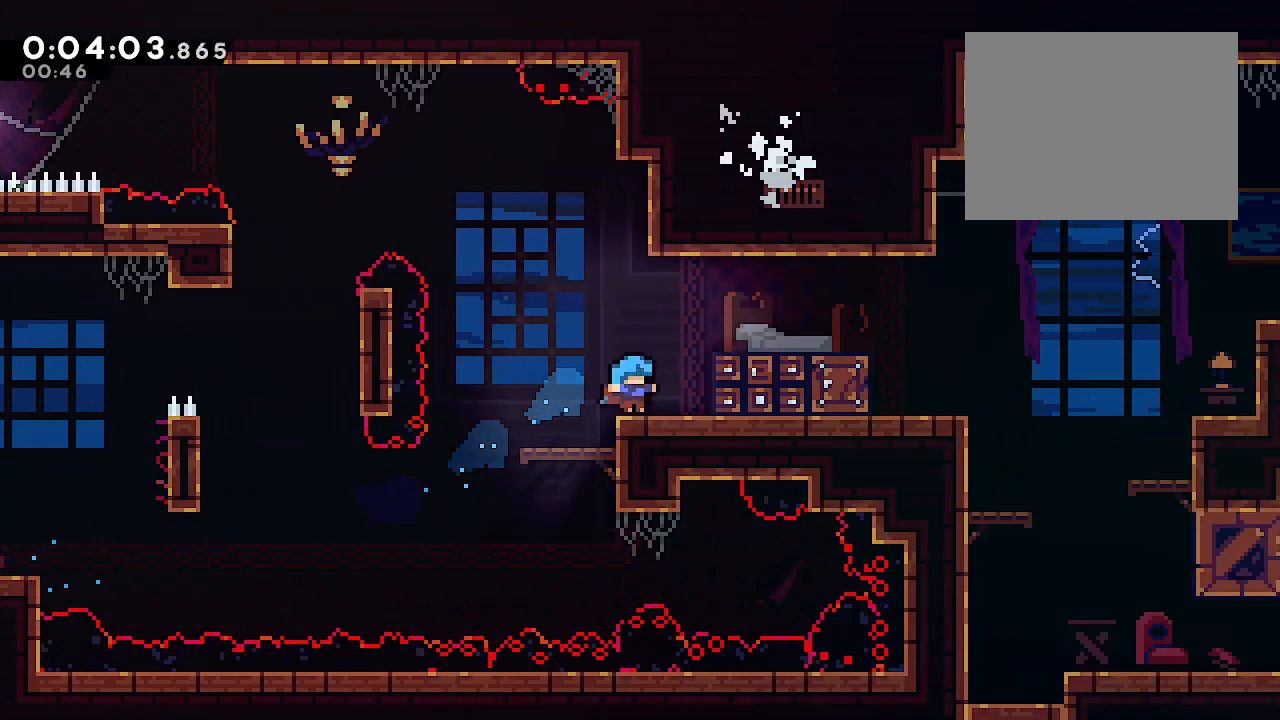
{"buttons": ["B", "Y", "L1"], "left_stick": "down-right", "right_stick": "center", "events": [[67, "B", "down"], [67, "left_stick", "right"], [183, "B", "up"], [217, "Y", "down"], [333, "Y", "up"], [417, "B", "down"], [417, "left_stick", "down-right"], [467, "L1", "down"], [467, "Y", "down"]]}
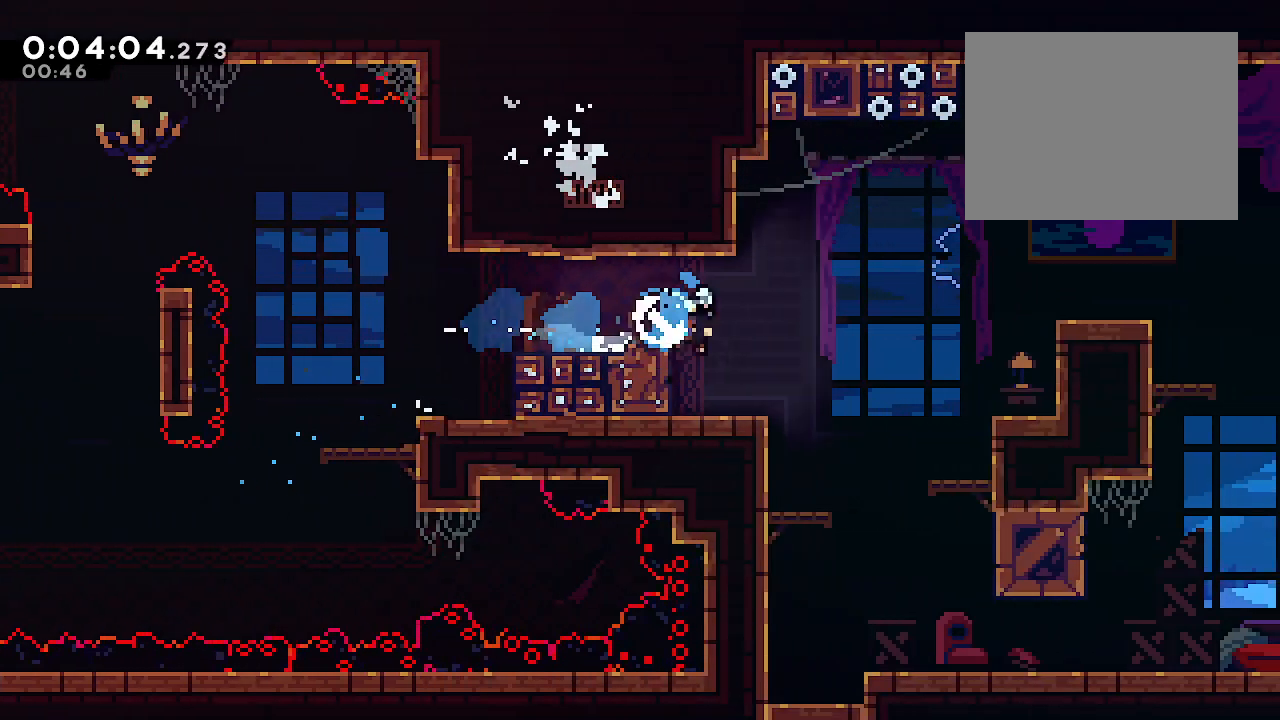
{"buttons": ["L1", "R2"], "left_stick": "right", "right_stick": "center", "events": [[17, "B", "up"], [67, "Y", "up"], [317, "left_stick", "right"], [450, "R2", "down"]]}
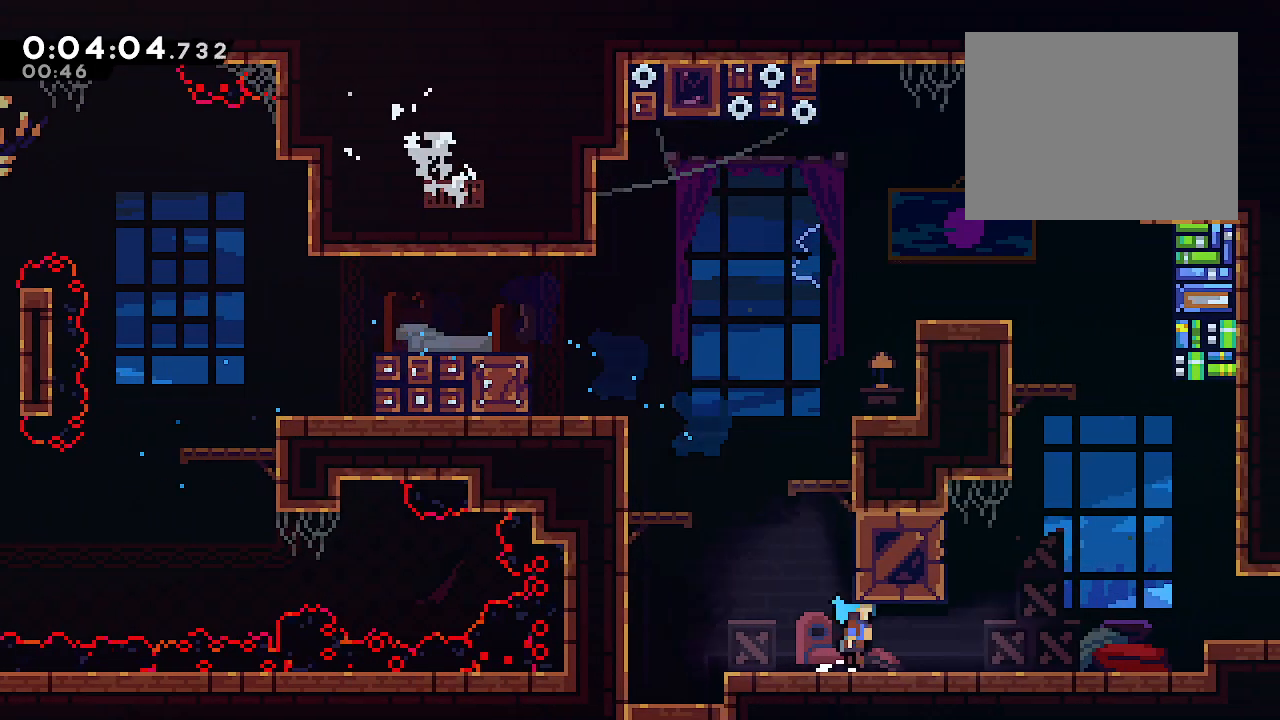
{"buttons": [], "left_stick": "center", "right_stick": "center", "events": [[17, "B", "down"], [83, "B", "up"], [133, "L1", "up"], [133, "R2", "up"], [250, "B", "down"], [317, "Y", "down"], [367, "B", "up"], [450, "Y", "up"], [483, "left_stick", "center"]]}
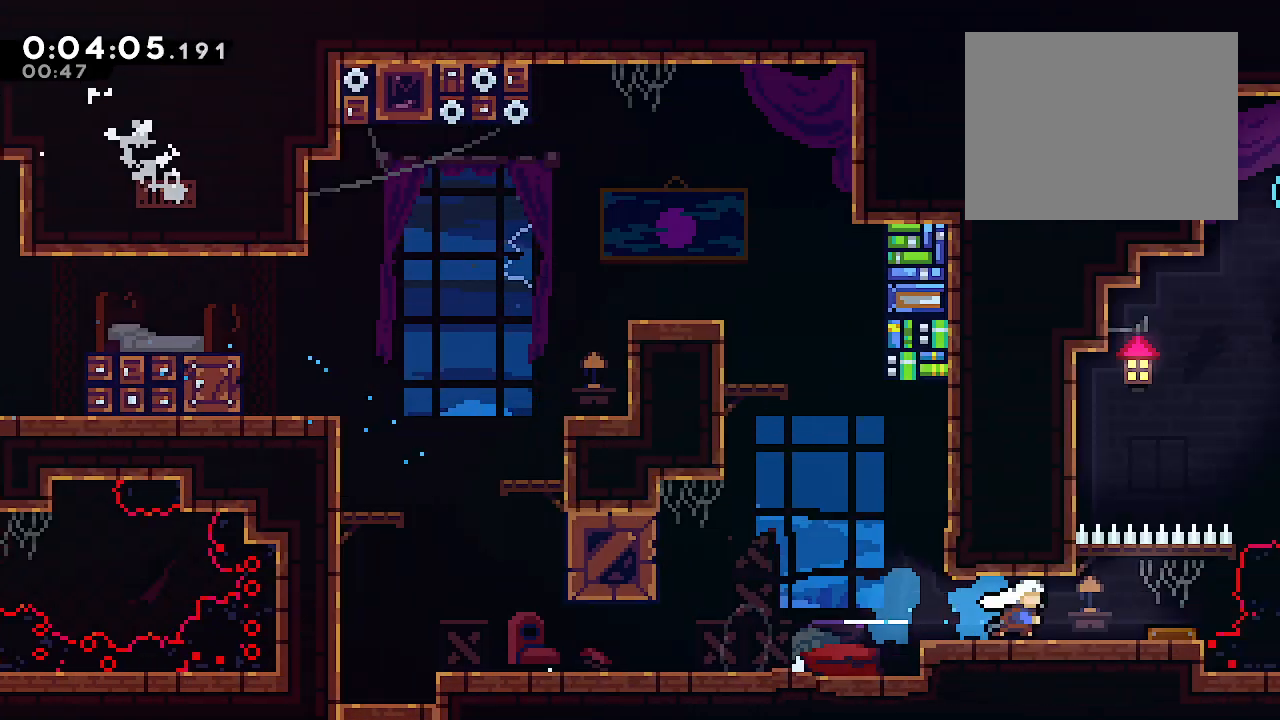
{"buttons": [], "left_stick": "up-right", "right_stick": "center", "events": [[67, "left_stick", "right"], [233, "left_stick", "up-right"]]}
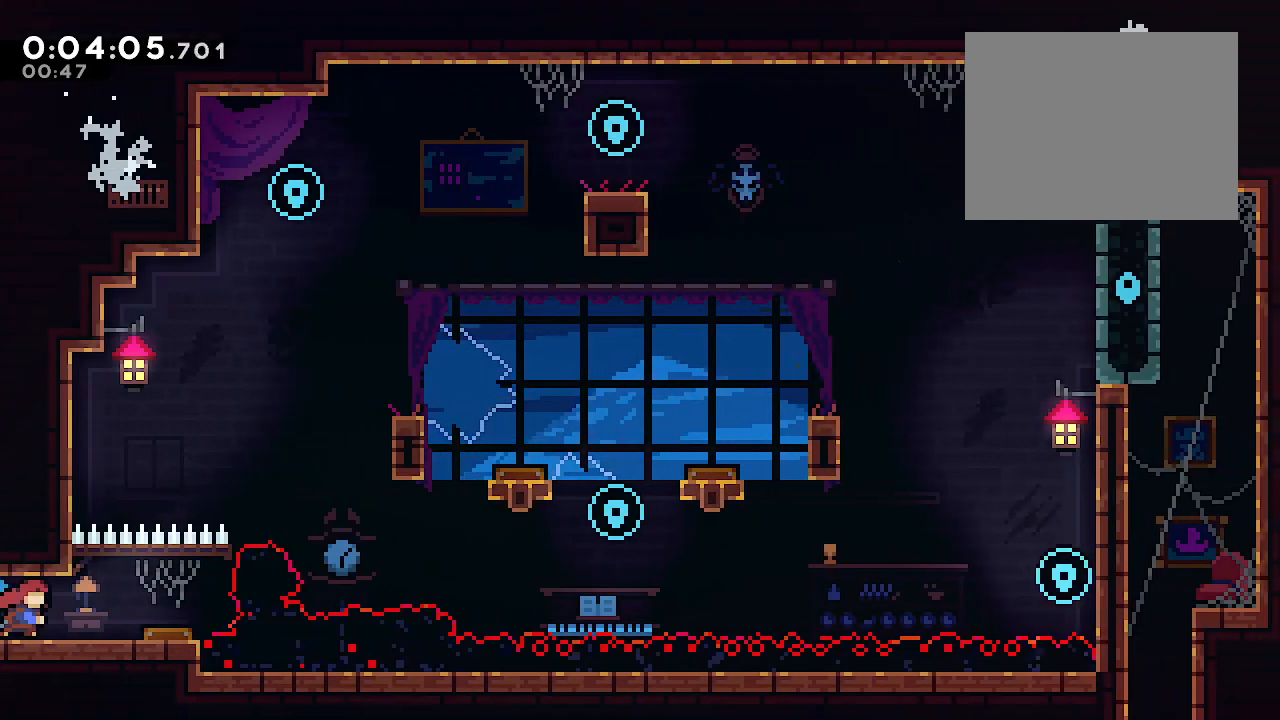
{"buttons": [], "left_stick": "up-right", "right_stick": "center"}
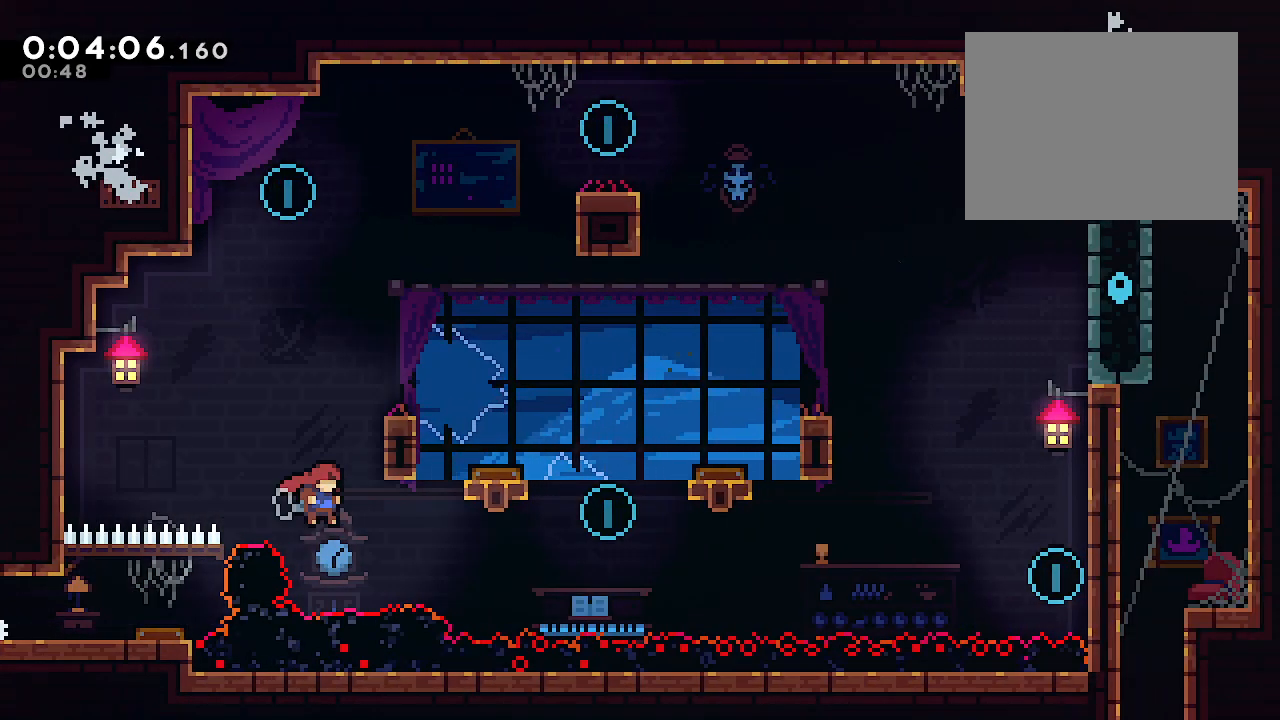
{"buttons": [], "left_stick": "left", "right_stick": "center", "events": [[67, "B", "down"], [83, "L2", "down"], [117, "R2", "down"], [167, "R2", "up"], [250, "B", "up"], [283, "left_stick", "up-left"], [300, "L2", "up"], [333, "left_stick", "left"]]}
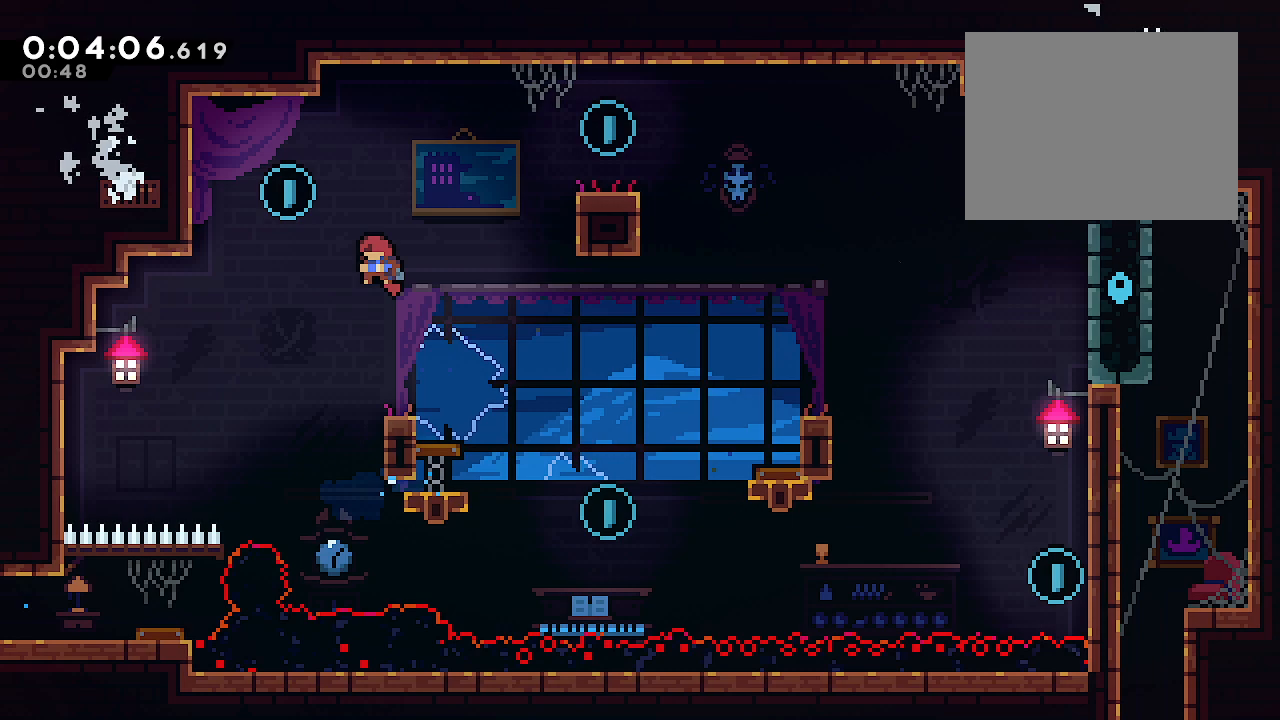
{"buttons": ["L2"], "left_stick": "up-right", "right_stick": "center", "events": [[183, "left_stick", "right"], [200, "L2", "down"], [233, "Y", "down"], [233, "left_stick", "up-right"], [350, "Y", "up"]]}
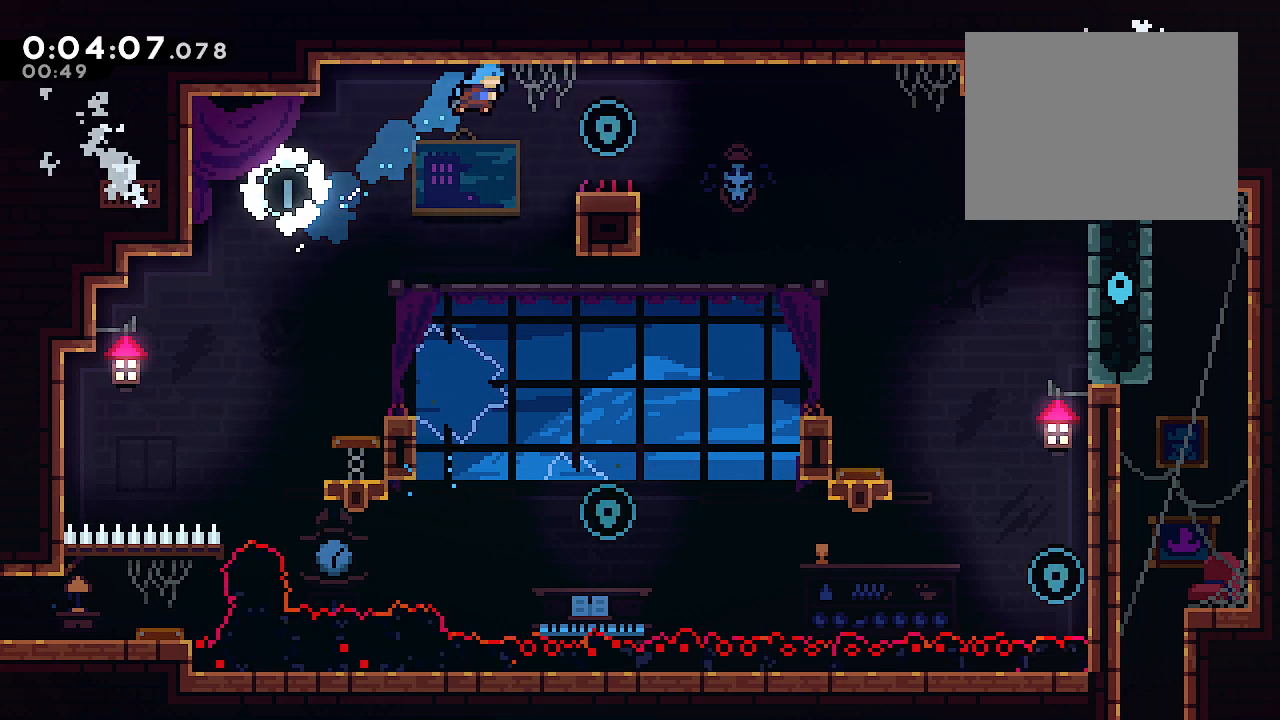
{"buttons": ["L1"], "left_stick": "right", "right_stick": "center", "events": [[33, "L2", "up"], [233, "left_stick", "up-left"], [283, "left_stick", "left"], [483, "left_stick", "right"], [500, "L1", "down"]]}
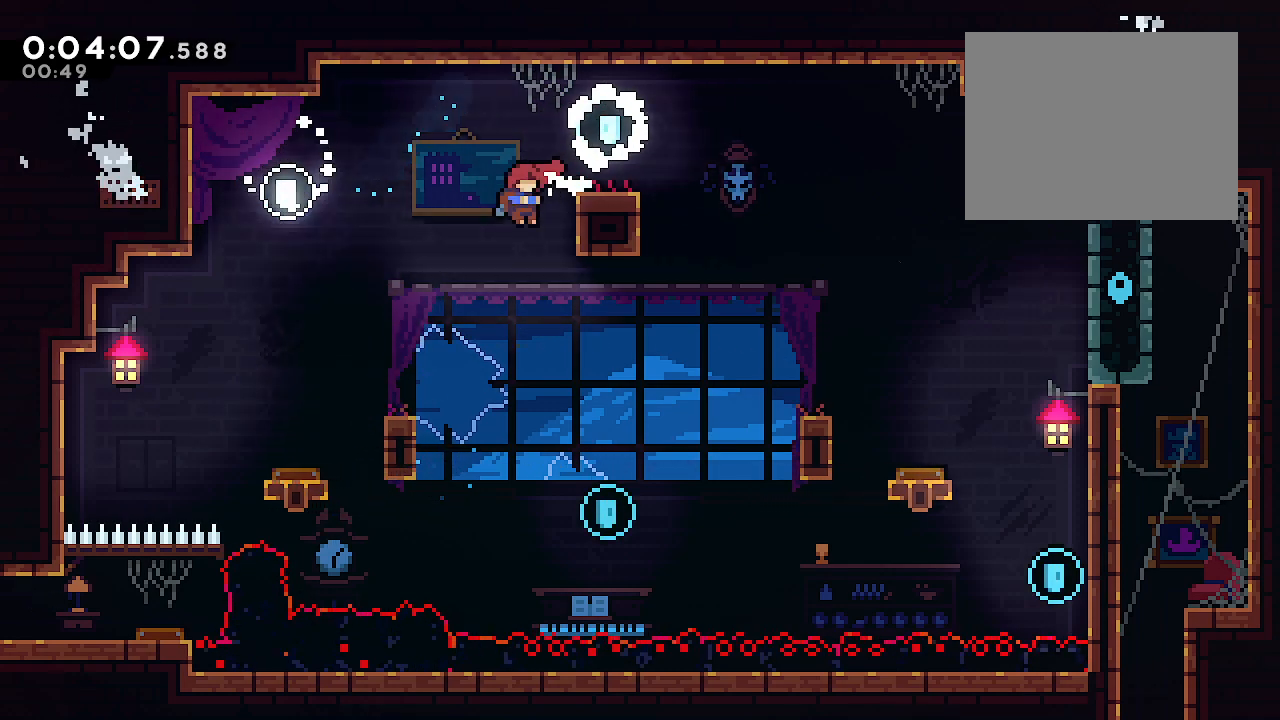
{"buttons": ["Y", "L2"], "left_stick": "up-right", "right_stick": "center", "events": [[417, "L1", "up"], [417, "L2", "down"], [417, "left_stick", "up-right"], [450, "Y", "down"]]}
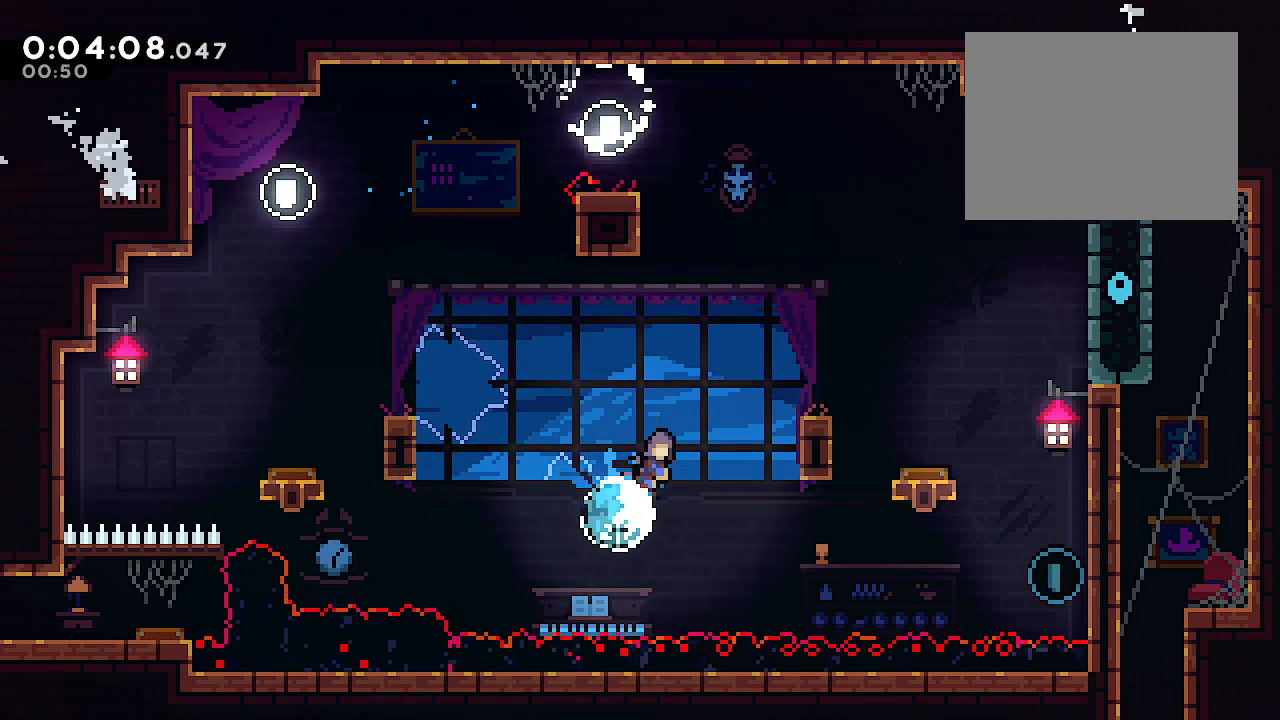
{"buttons": ["B"], "left_stick": "right", "right_stick": "center", "events": [[50, "Y", "up"], [200, "L2", "up"], [233, "left_stick", "center"], [300, "left_stick", "right"], [483, "B", "down"]]}
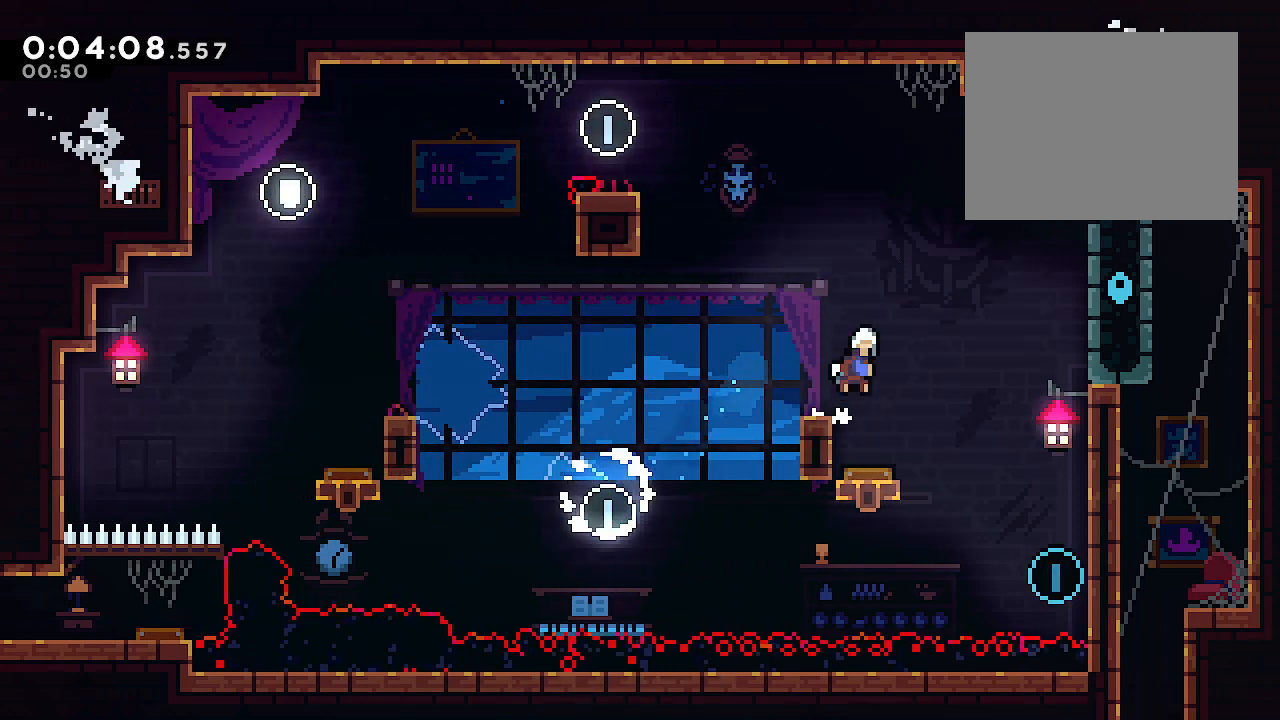
{"buttons": ["B", "L2"], "left_stick": "right", "right_stick": "center", "events": [[17, "L1", "down"], [17, "left_stick", "down-right"], [50, "Y", "down"], [117, "B", "up"], [167, "Y", "up"], [200, "L1", "up"], [317, "L2", "down"], [317, "left_stick", "right"], [417, "B", "down"]]}
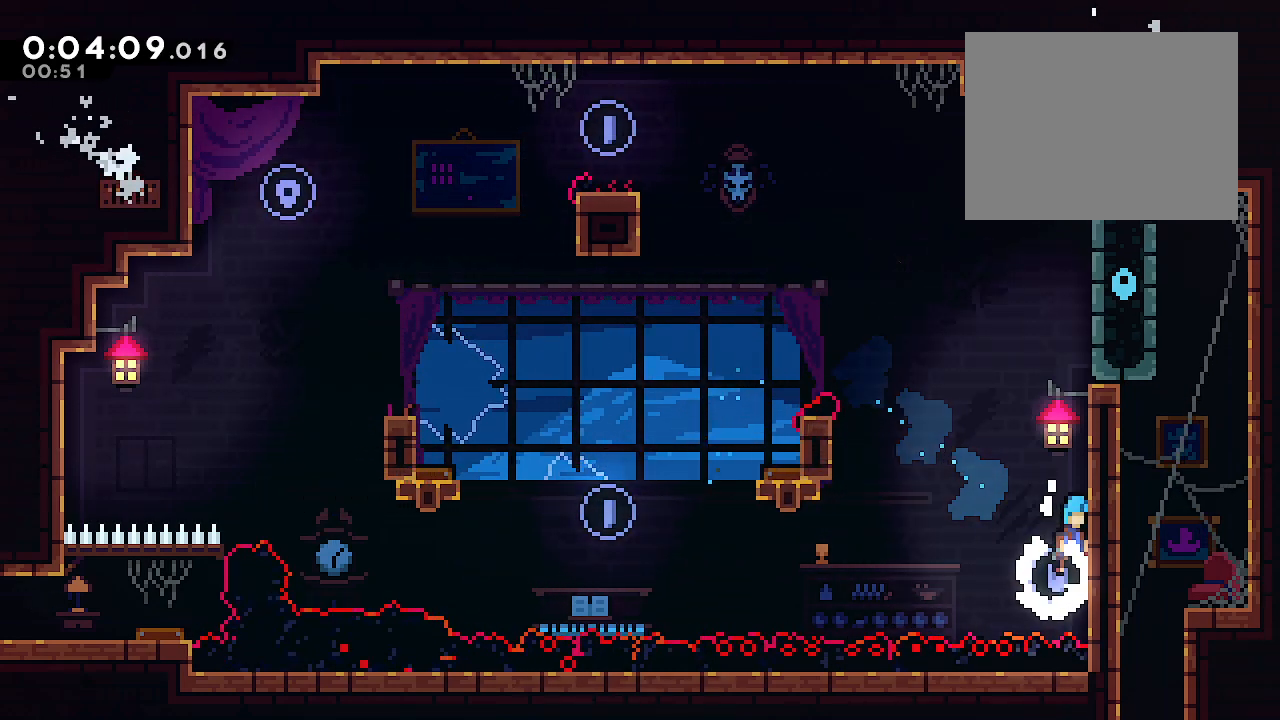
{"buttons": ["B", "L2"], "left_stick": "right", "right_stick": "center", "events": [[117, "A", "down"], [133, "B", "up"], [217, "B", "down"], [250, "A", "up"], [317, "A", "down"], [400, "A", "up"]]}
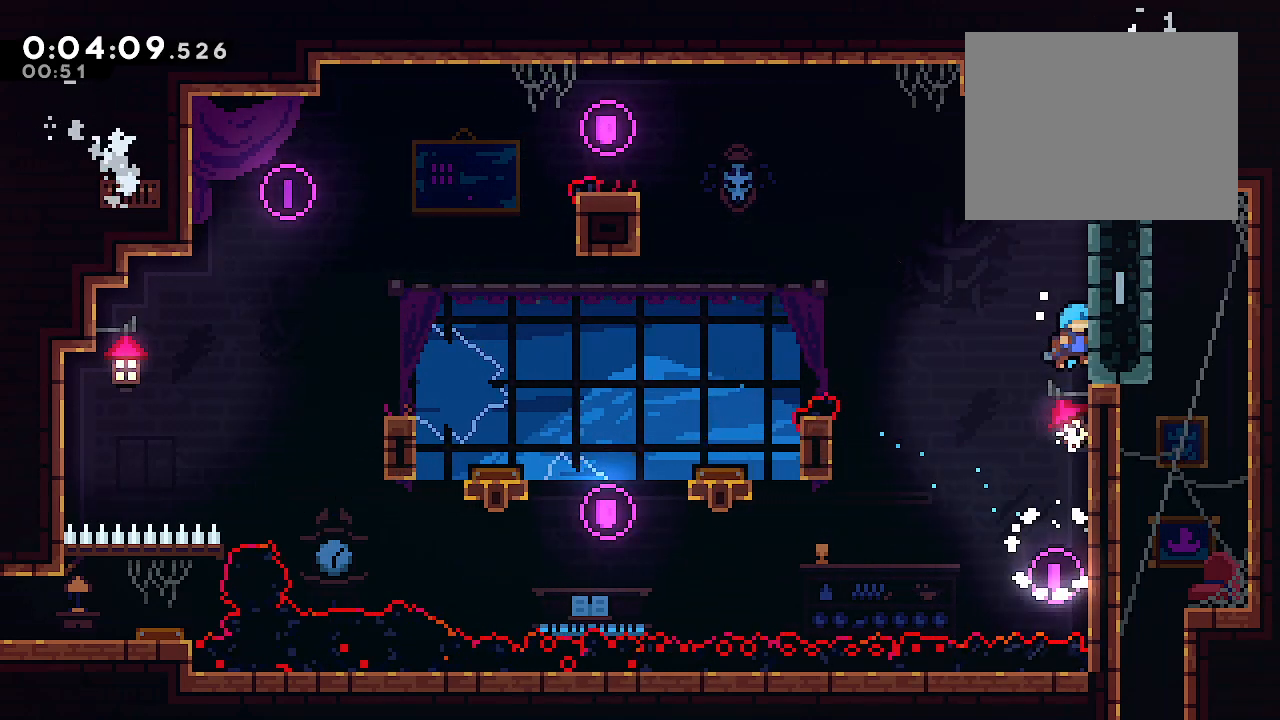
{"buttons": ["L2"], "left_stick": "right", "right_stick": "center", "events": [[17, "B", "up"], [250, "L2", "up"], [483, "L2", "down"]]}